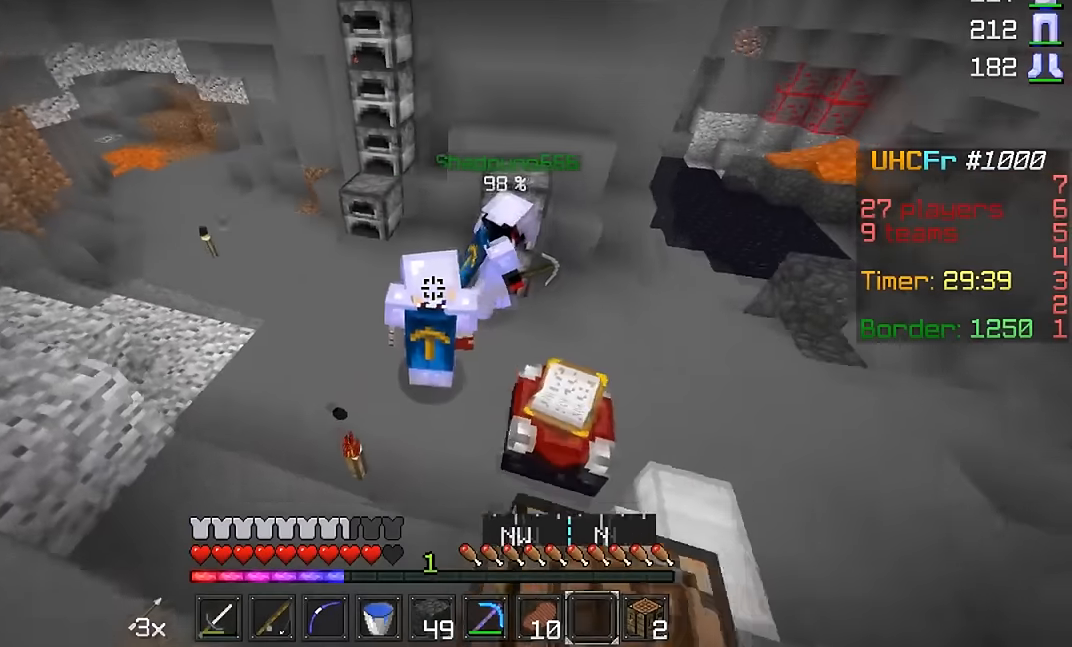
Gameplay with keyboard and mouse; each line is a JSON object with the keys and mouse buttons held at the frame after it. "events" lists presses ("down") and releases ("up") of "a", "d", "s", "w", "mouse_left" and "mouse_right" between this image and that frame as [ms after this image, input, new state], when the widget could be followed in between. "mouse_left", "mouse_right" = the "left", "right" buttons of the "mouse" list. No other keys are recorded. Fast repeated clicks can show as one long hold. Mouse movement is not recorded.
{"keys": ["a"], "mouse": [], "events": [[67, "a", "down"], [367, "s", "down"], [467, "s", "up"]]}
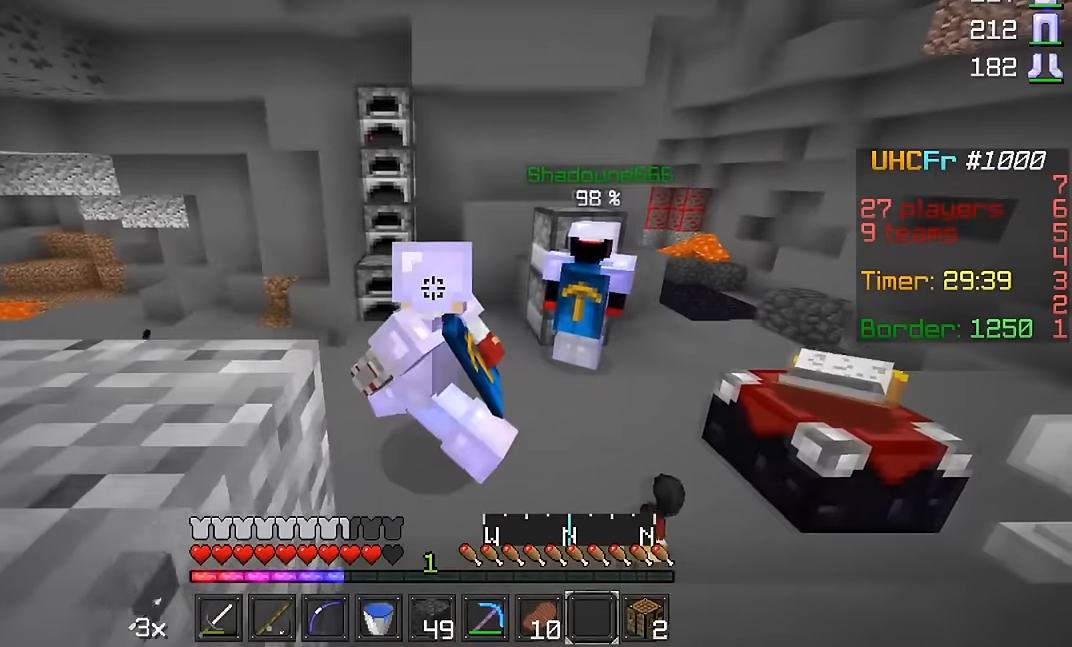
{"keys": ["a", "w"], "mouse": [], "events": [[267, "w", "down"]]}
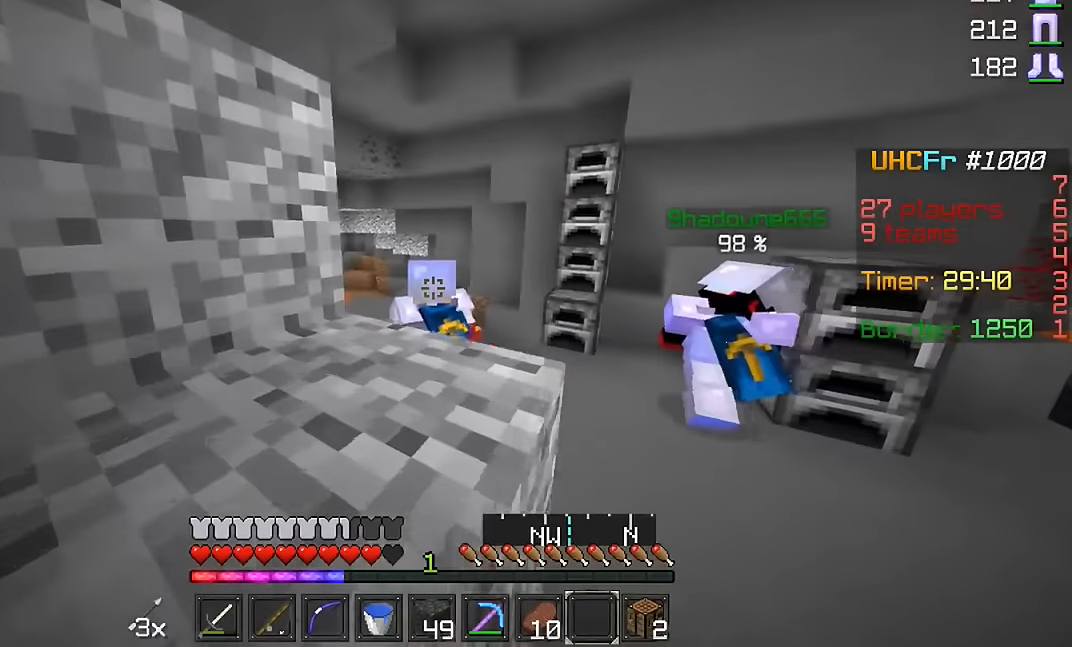
{"keys": ["w"], "mouse": [], "events": [[484, "a", "up"]]}
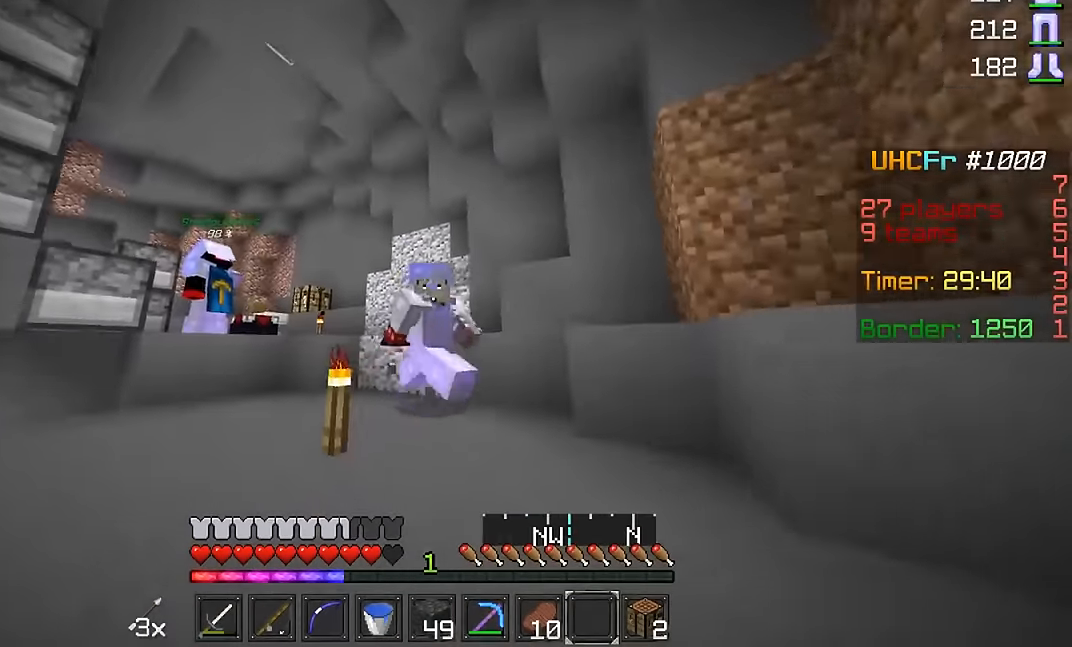
{"keys": [], "mouse": [], "events": [[67, "w", "up"]]}
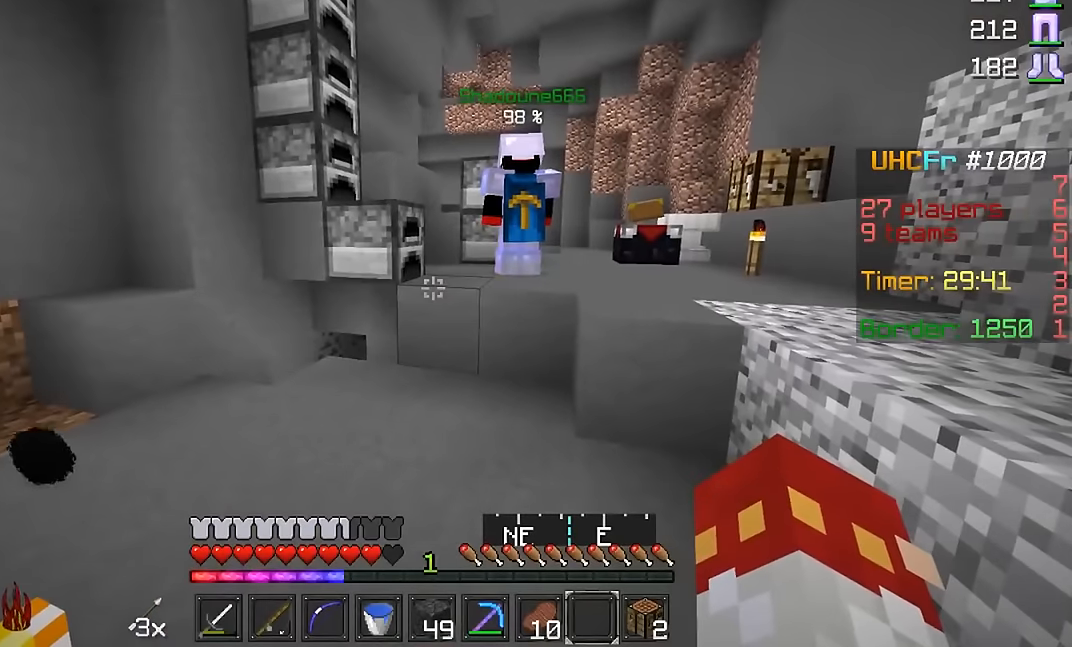
{"keys": ["w"], "mouse": [], "events": [[367, "a", "down"], [417, "w", "down"], [467, "a", "up"]]}
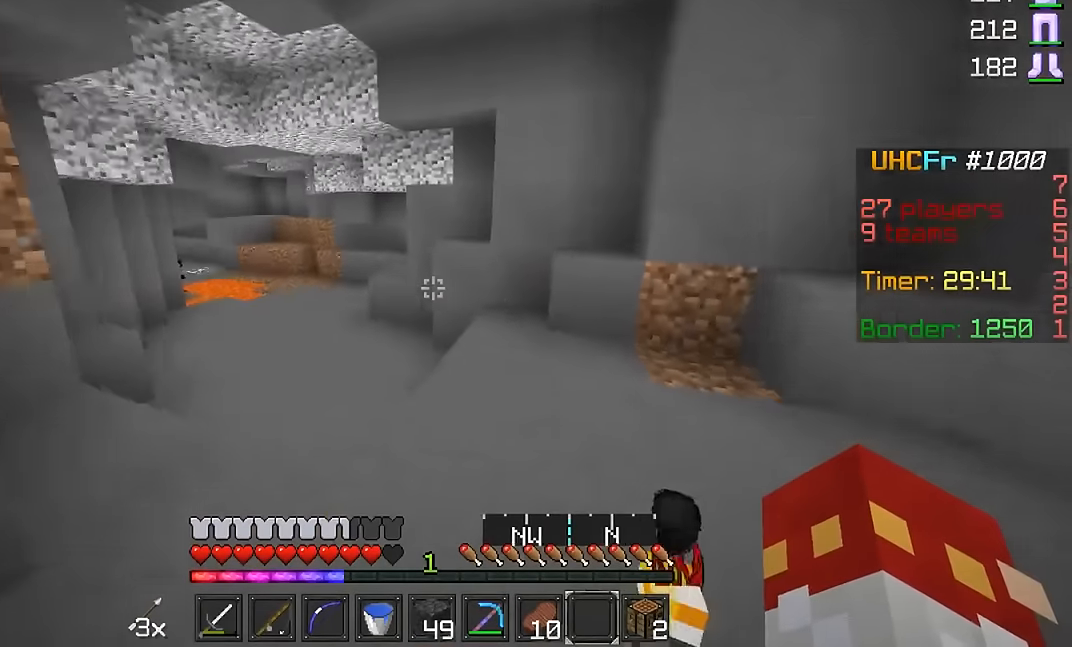
{"keys": ["w"], "mouse": [], "events": []}
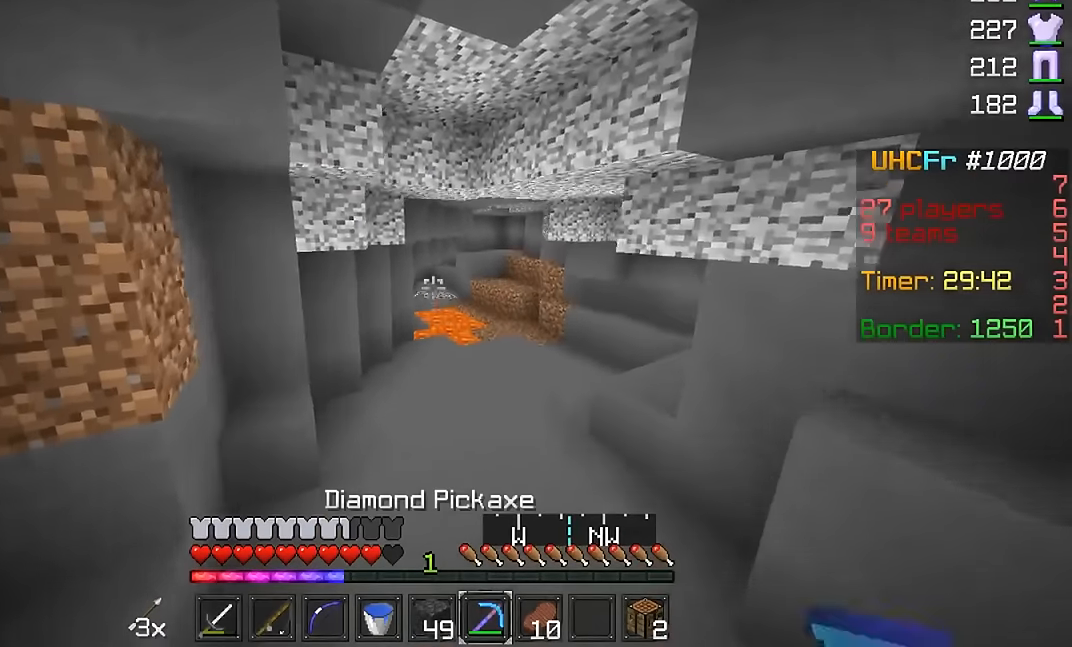
{"keys": ["w"], "mouse": [], "events": [[167, "d", "down"], [367, "d", "up"]]}
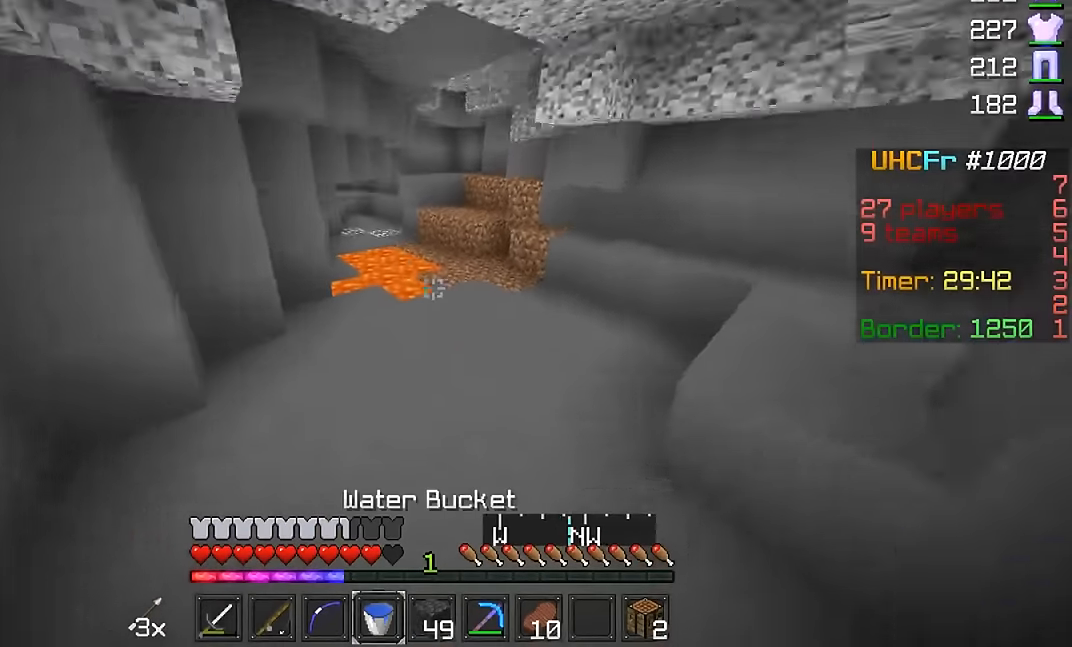
{"keys": ["w"], "mouse": [], "events": [[417, "mouse_right", "down"], [467, "mouse_right", "up"]]}
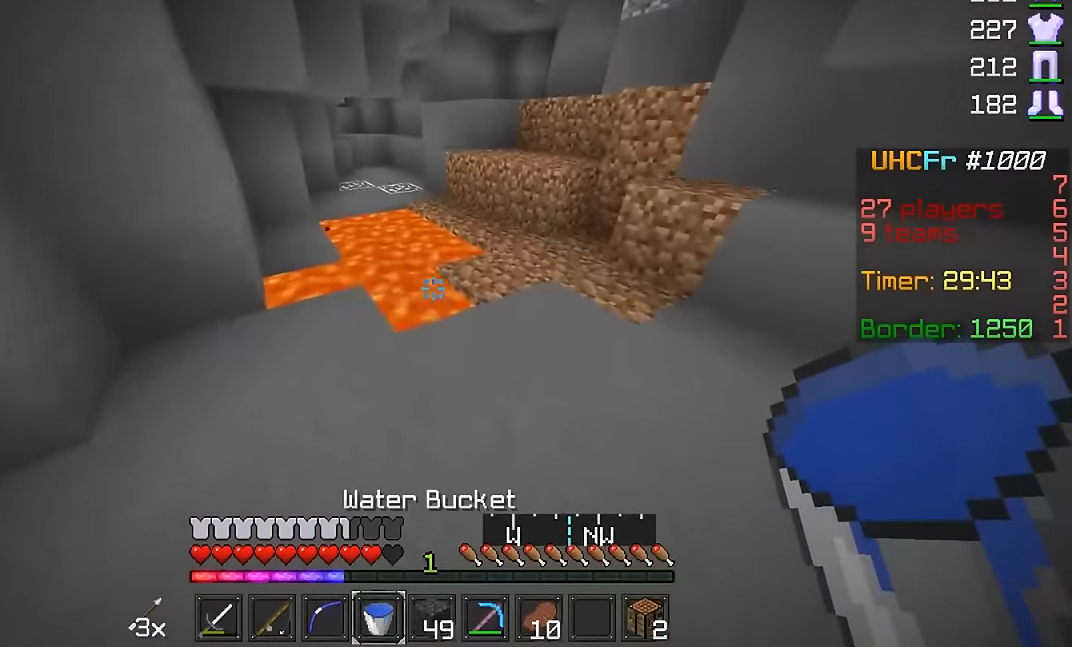
{"keys": ["d", "w"], "mouse": [], "events": [[34, "mouse_right", "down"], [67, "d", "down"], [117, "mouse_right", "up"], [217, "d", "up"], [467, "d", "down"]]}
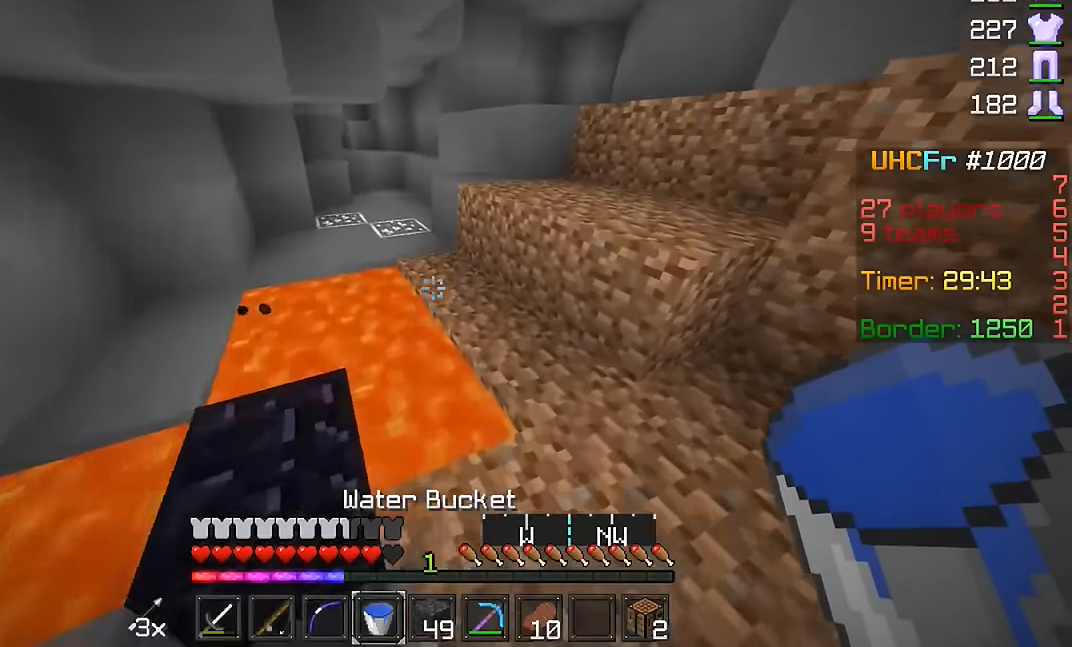
{"keys": ["d", "w"], "mouse": [], "events": [[167, "d", "up"], [417, "d", "down"]]}
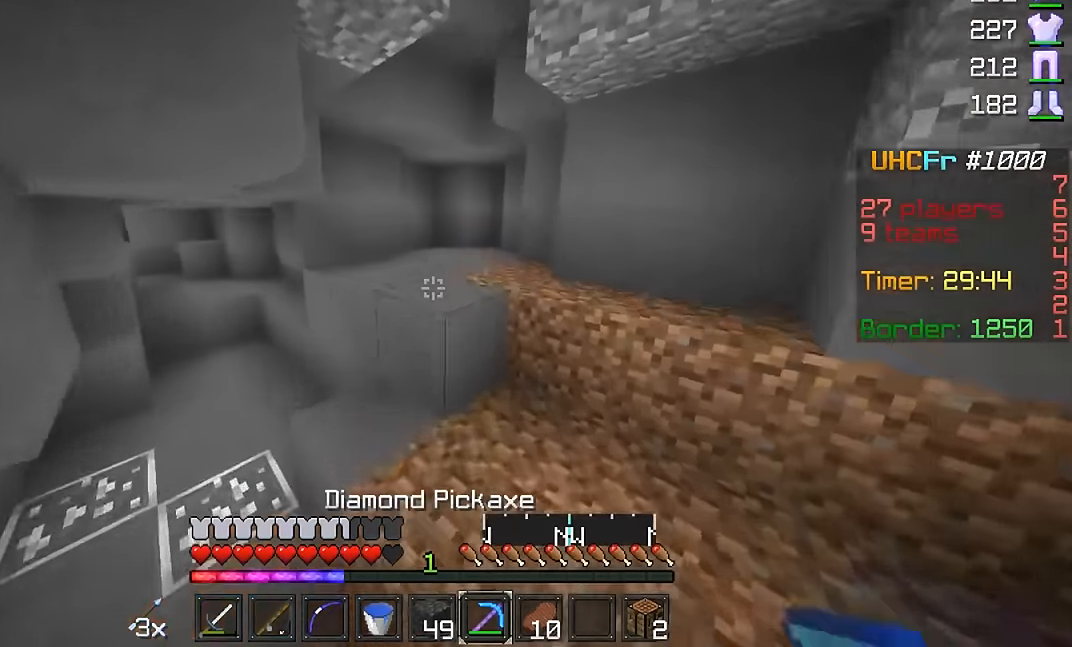
{"keys": ["a", "w"], "mouse": [], "events": [[217, "d", "up"], [401, "a", "down"]]}
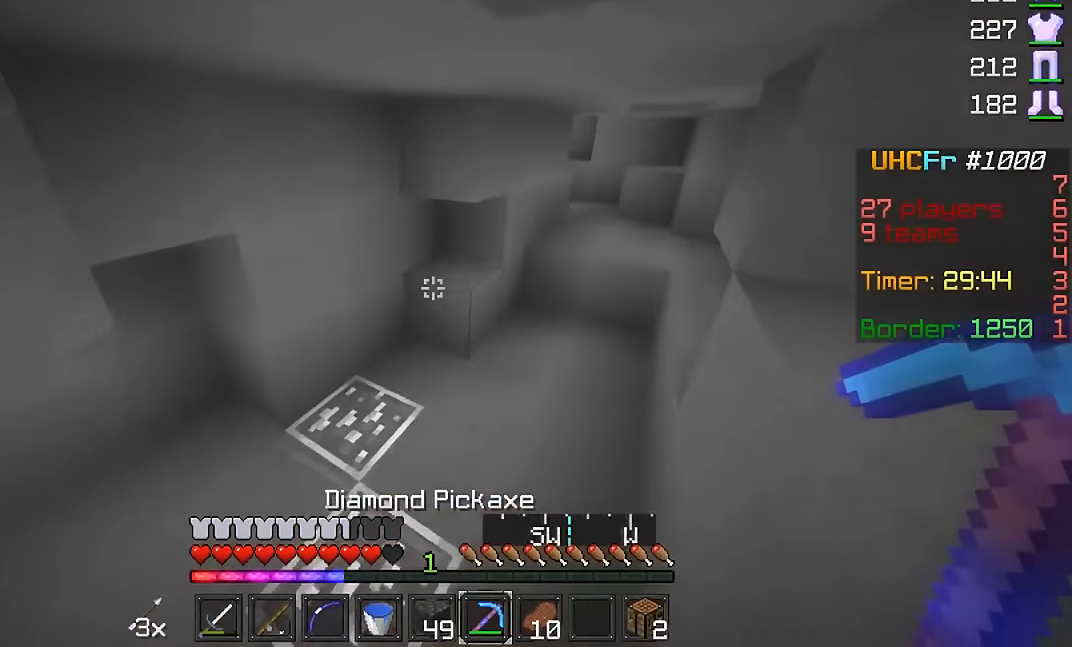
{"keys": ["w"], "mouse": [], "events": [[117, "a", "up"], [250, "d", "down"], [467, "d", "up"]]}
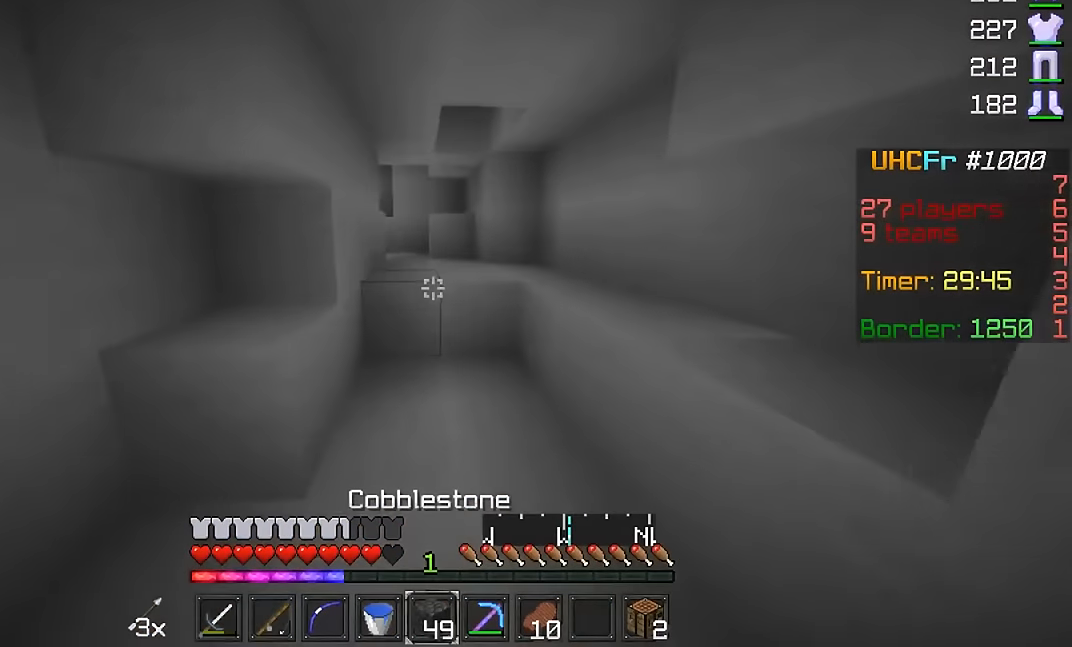
{"keys": ["w"], "mouse": [], "events": [[50, "mouse_right", "down"], [167, "mouse_right", "up"]]}
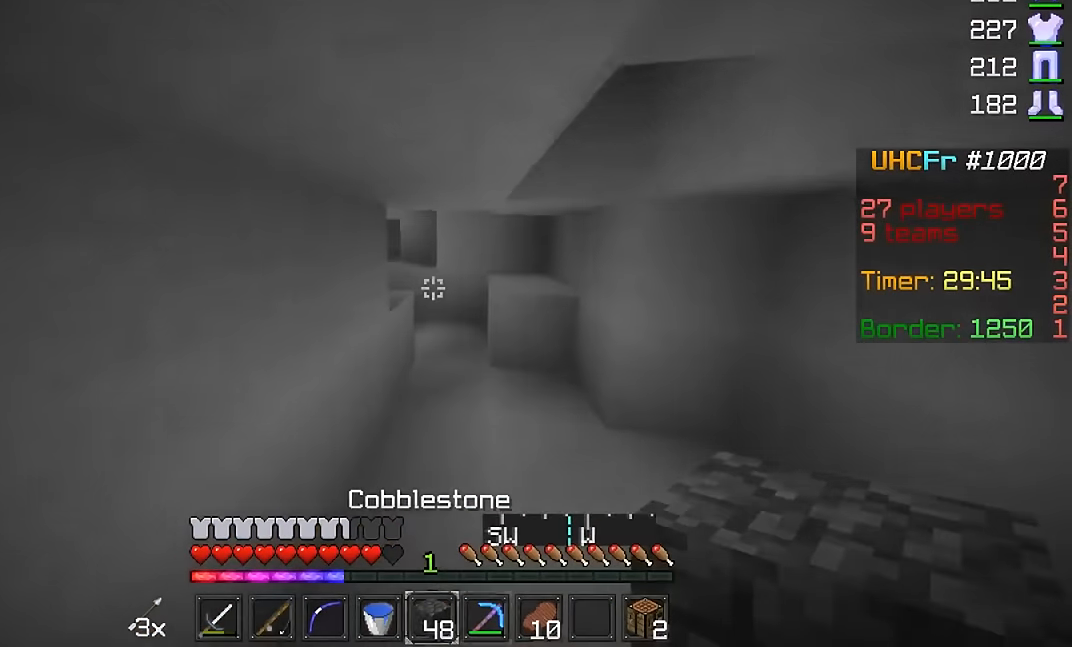
{"keys": ["a", "d", "w"], "mouse": [], "events": [[350, "d", "down"], [500, "a", "down"]]}
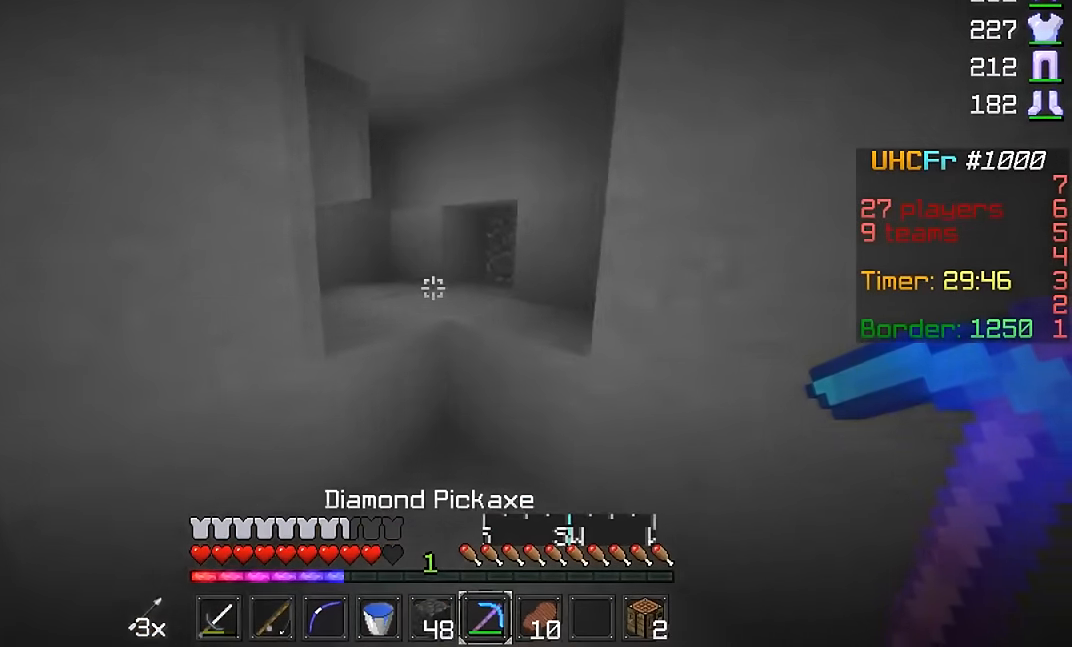
{"keys": ["a", "w"], "mouse": ["left"], "events": [[17, "d", "up"], [117, "a", "up"], [201, "d", "down"], [267, "d", "up"], [301, "mouse_left", "down"], [451, "a", "down"]]}
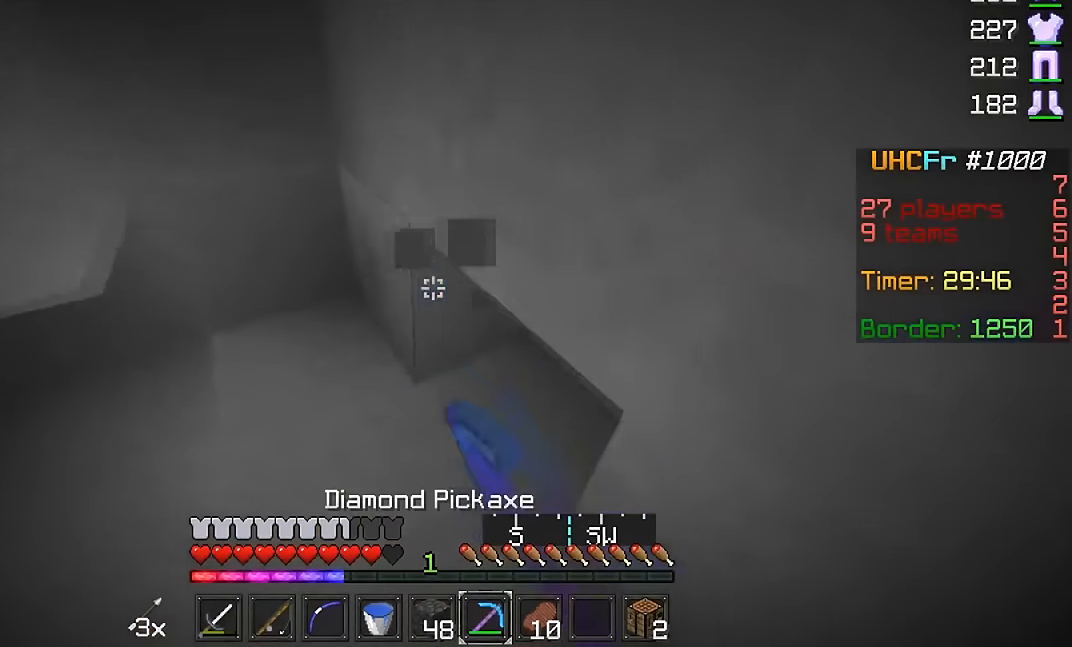
{"keys": ["a"], "mouse": ["left"], "events": [[467, "w", "up"]]}
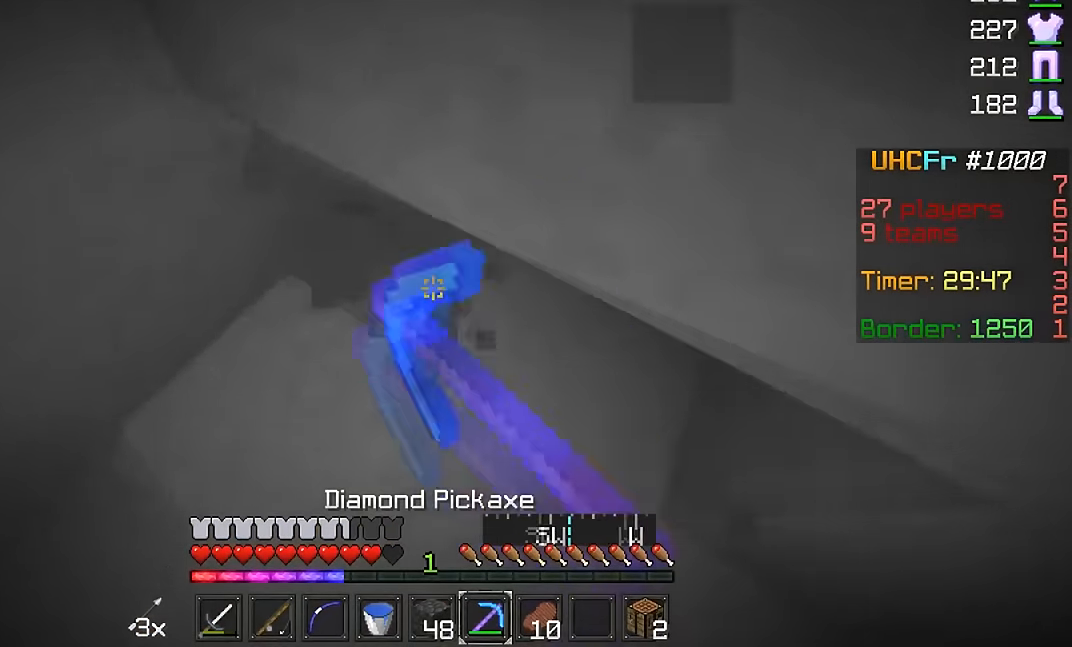
{"keys": ["a"], "mouse": ["left"], "events": []}
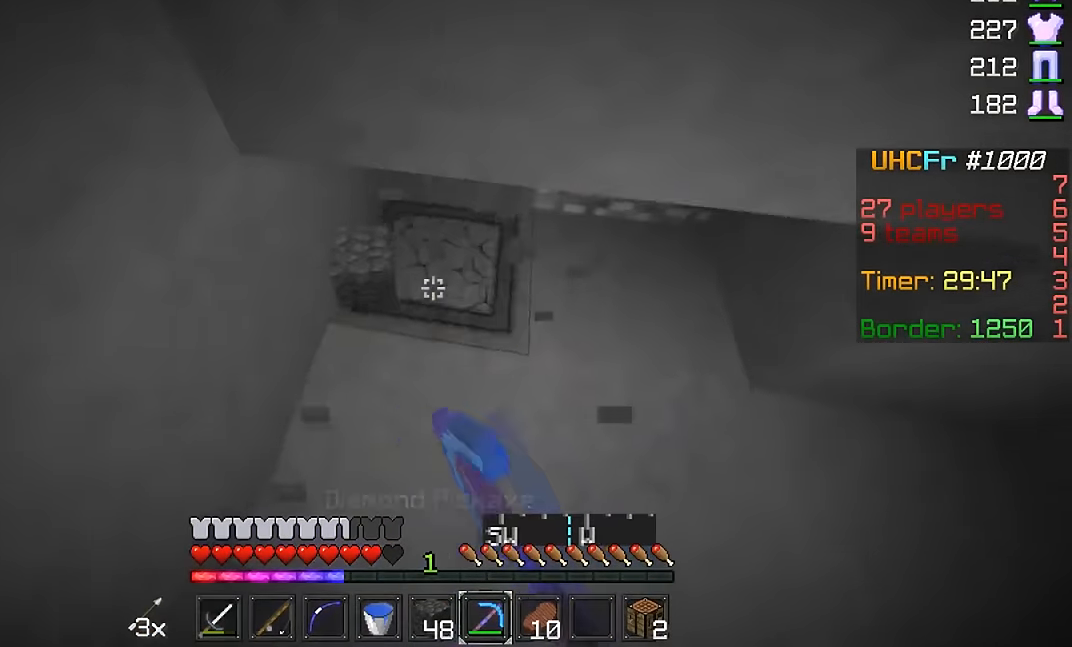
{"keys": [], "mouse": ["left"], "events": [[100, "a", "up"]]}